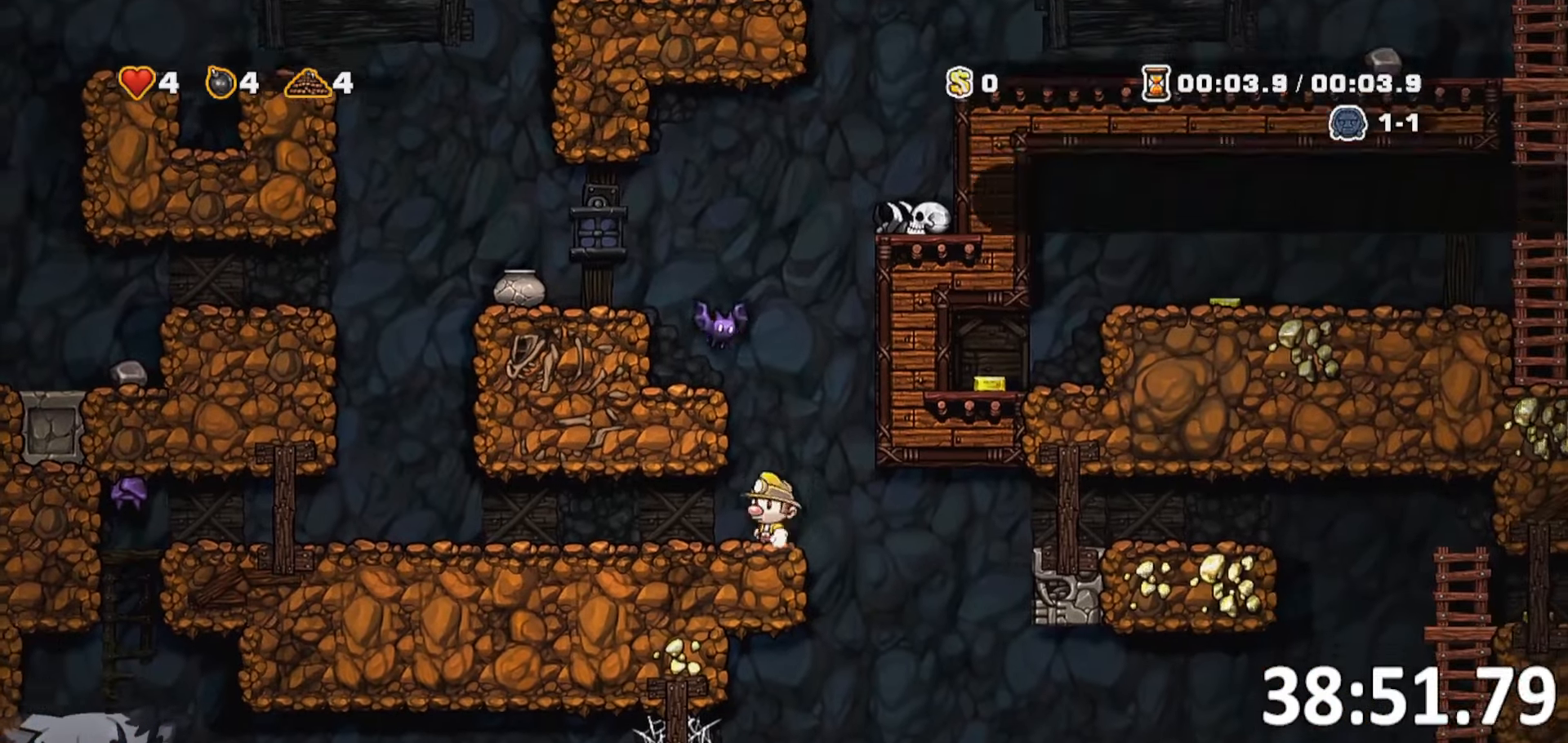
Gameplay with keyboard; each line is a JSON object with the keys held at the frame after it. "events" lists presses ("down") and releases ("up") of "a", "bomb", "d", "escape", "jump", "o", "rope", "run", "s", "w" and "whip" between this image and that frame as [ms after this image, input, new state], when the widget could be followed in between. No other keys are recorded. Mouse input is not recorded. Key names are as the overlay labels them; some are game actions (e.g. jump) rather than physical keys. Not read: ptt.
{"keys": ["a"], "events": [[66, "s", "down"], [116, "run", "down"], [150, "s", "up"], [250, "run", "up"], [250, "whip", "down"], [350, "whip", "up"], [400, "a", "down"], [400, "d", "up"]]}
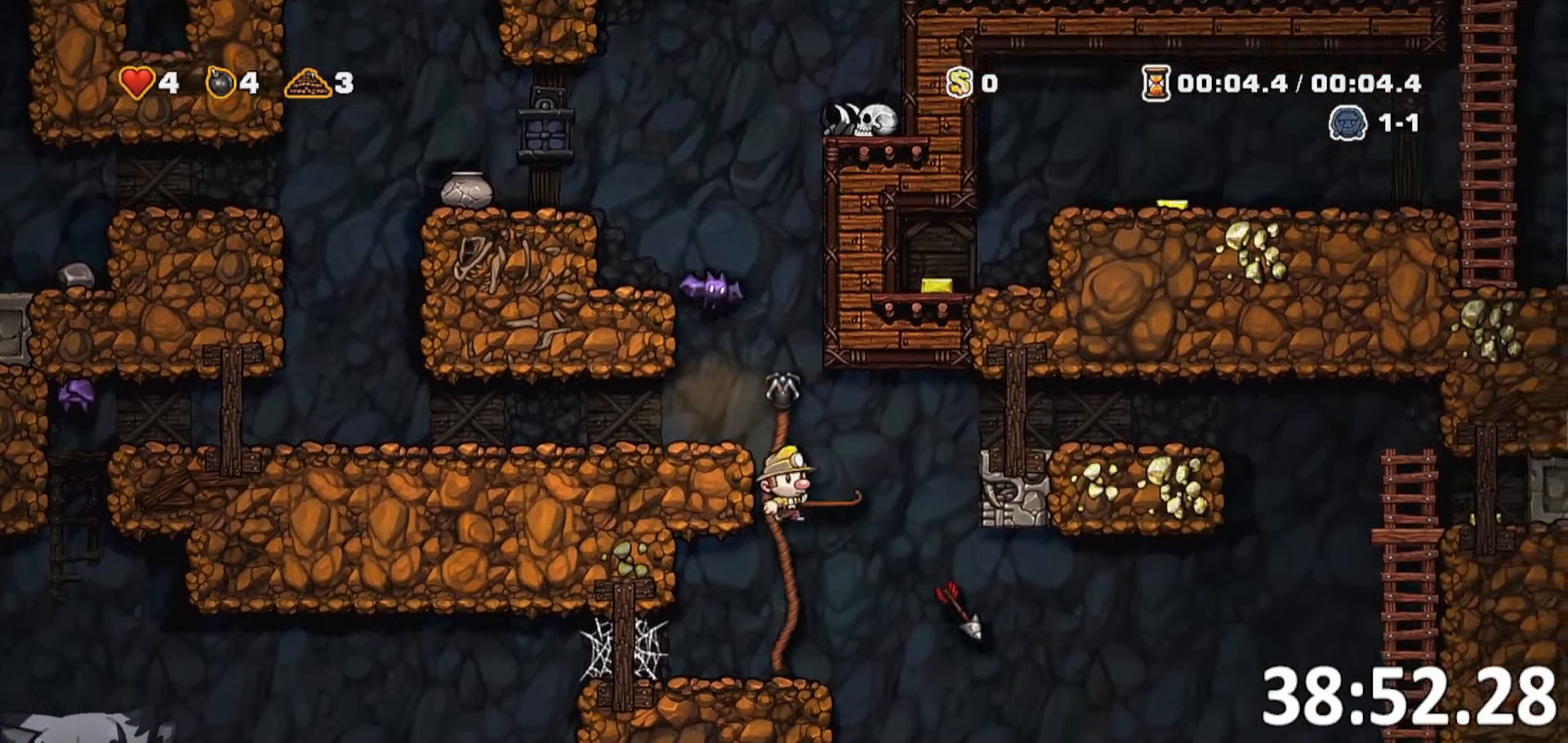
{"keys": ["a"], "events": [[83, "a", "up"], [133, "d", "down"], [233, "run", "down"], [400, "run", "up"], [450, "d", "up"], [500, "a", "down"]]}
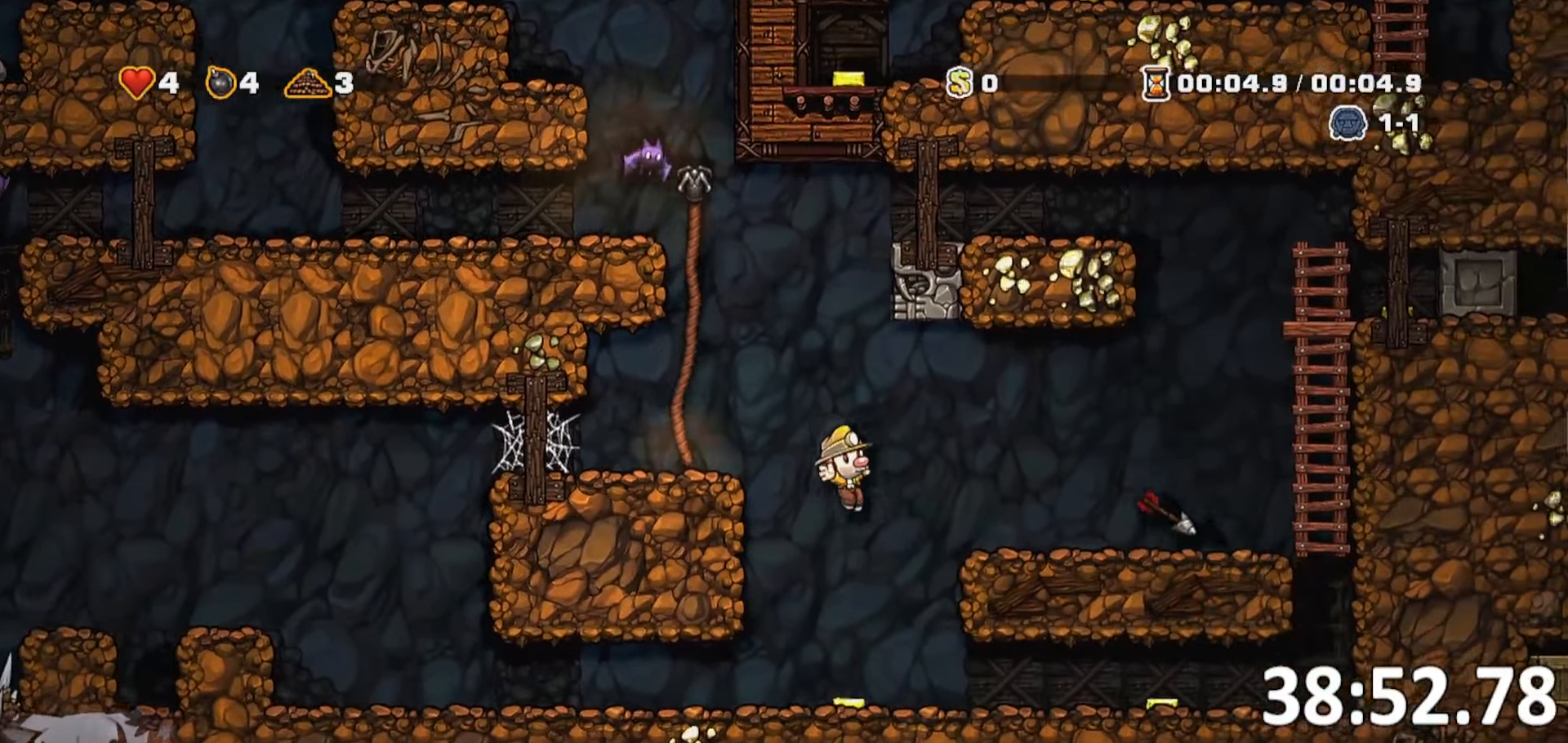
{"keys": ["a", "run"], "events": [[100, "run", "down"]]}
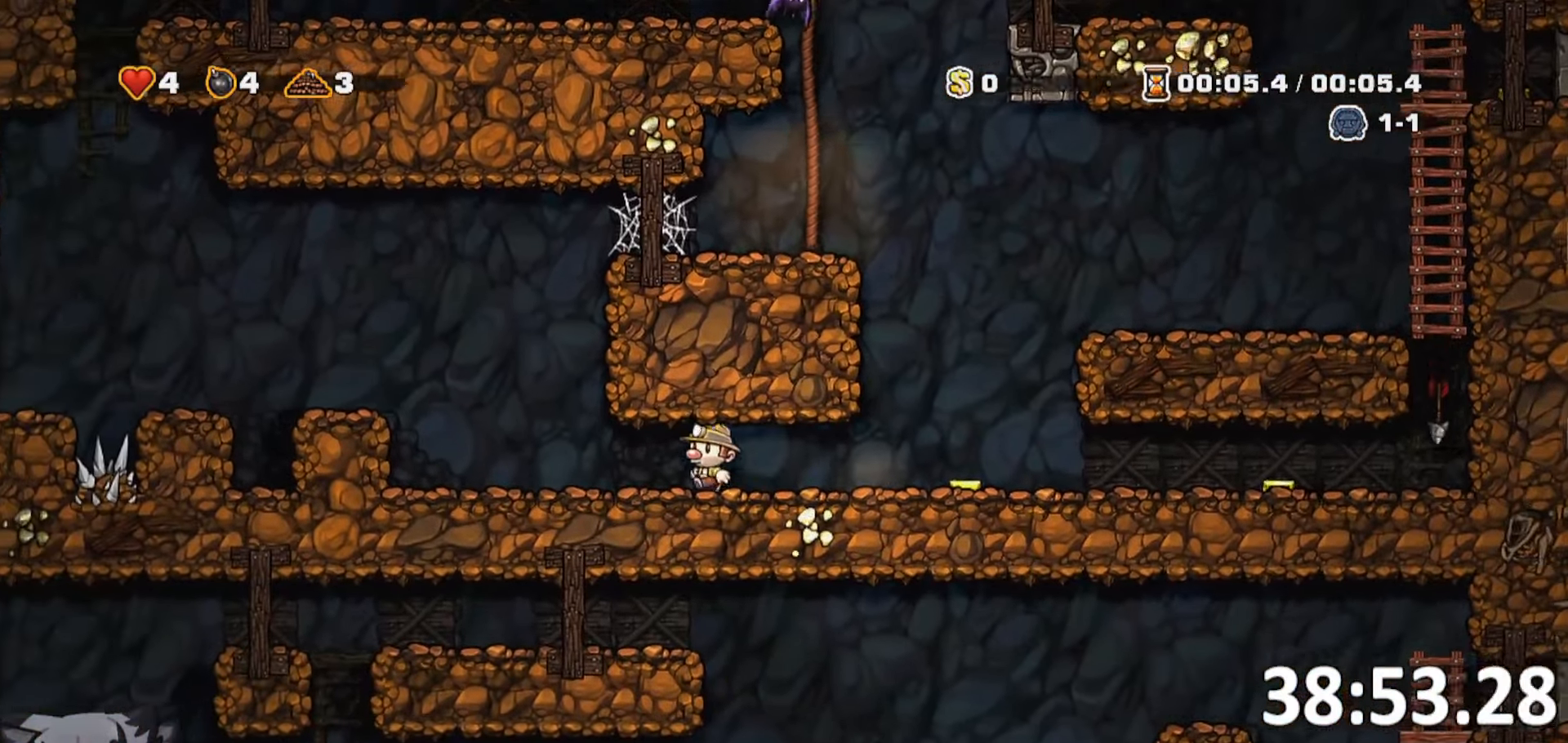
{"keys": ["a", "run"], "events": [[200, "jump", "down"], [300, "jump", "up"]]}
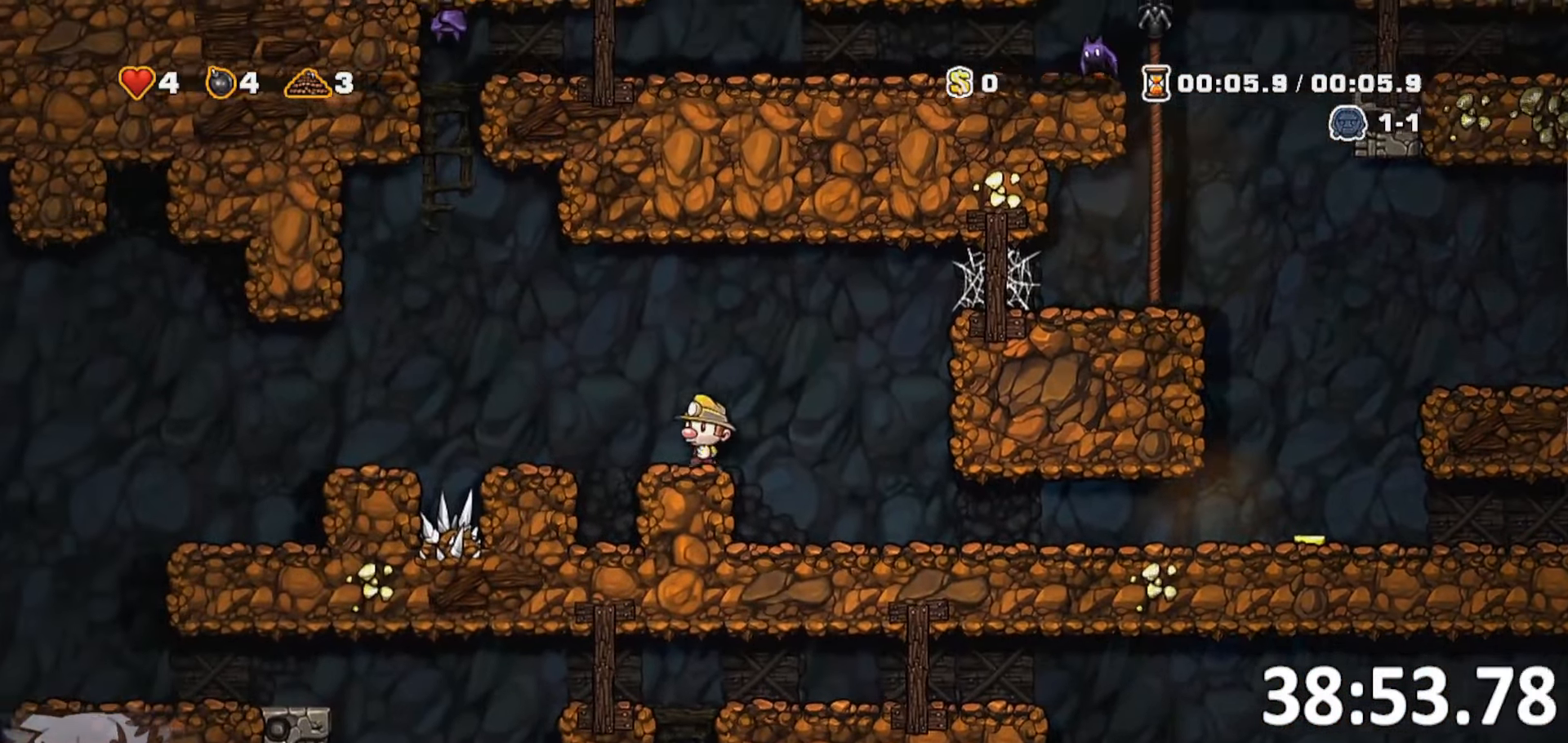
{"keys": ["a", "run"], "events": [[83, "jump", "down"], [266, "jump", "up"]]}
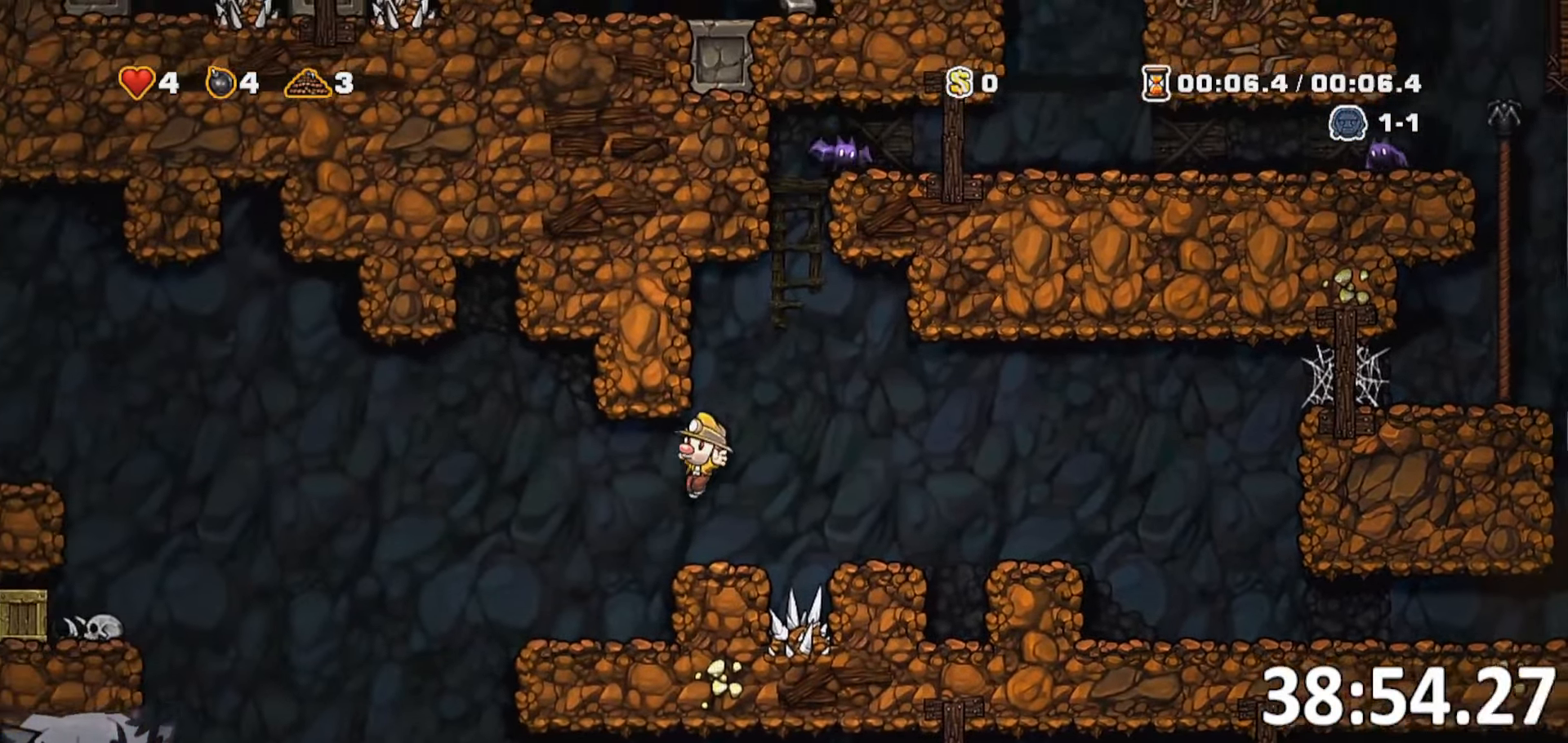
{"keys": ["a", "run"], "events": [[283, "jump", "down"], [316, "jump", "up"]]}
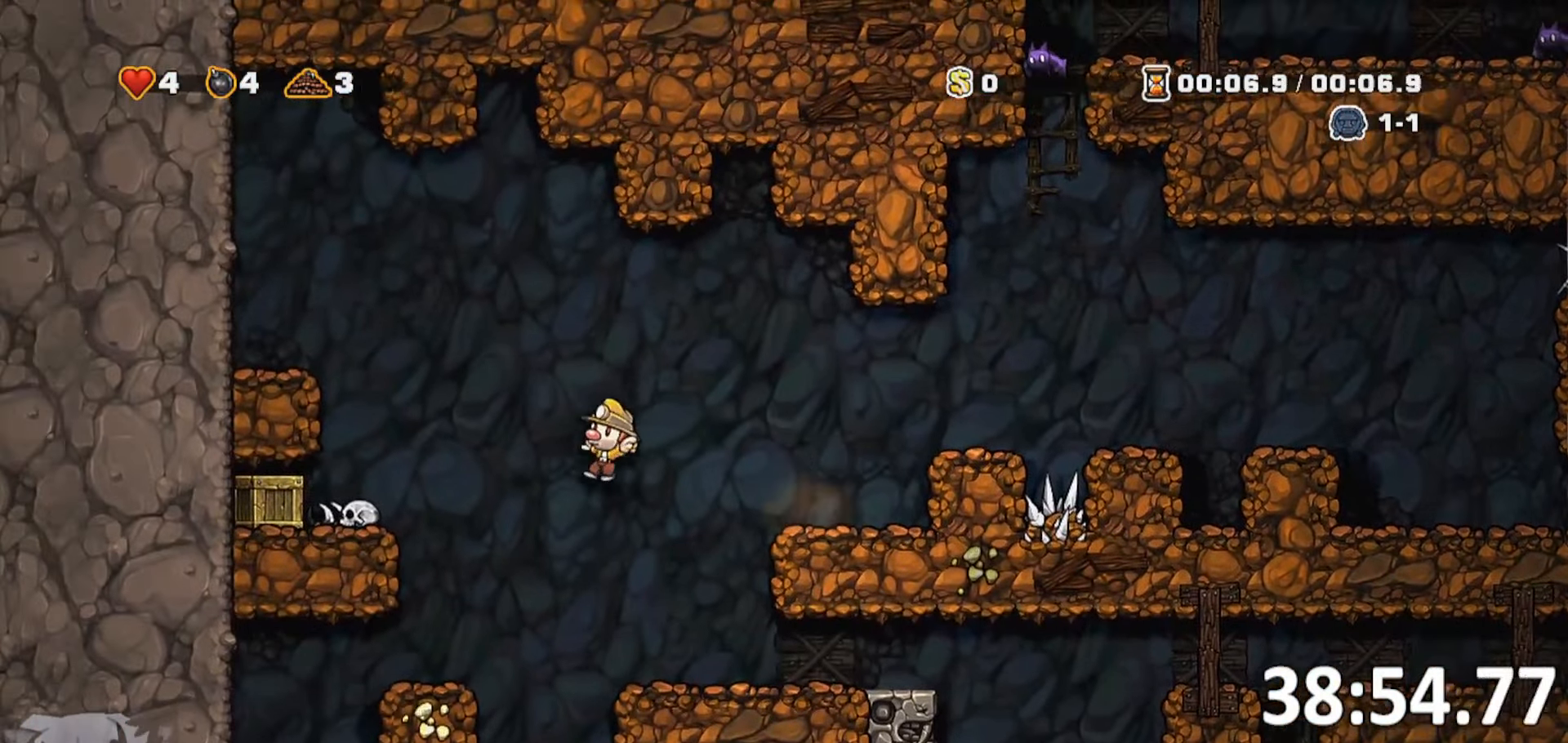
{"keys": ["a", "jump"], "events": [[100, "run", "up"], [200, "a", "up"], [300, "a", "down"], [350, "jump", "down"]]}
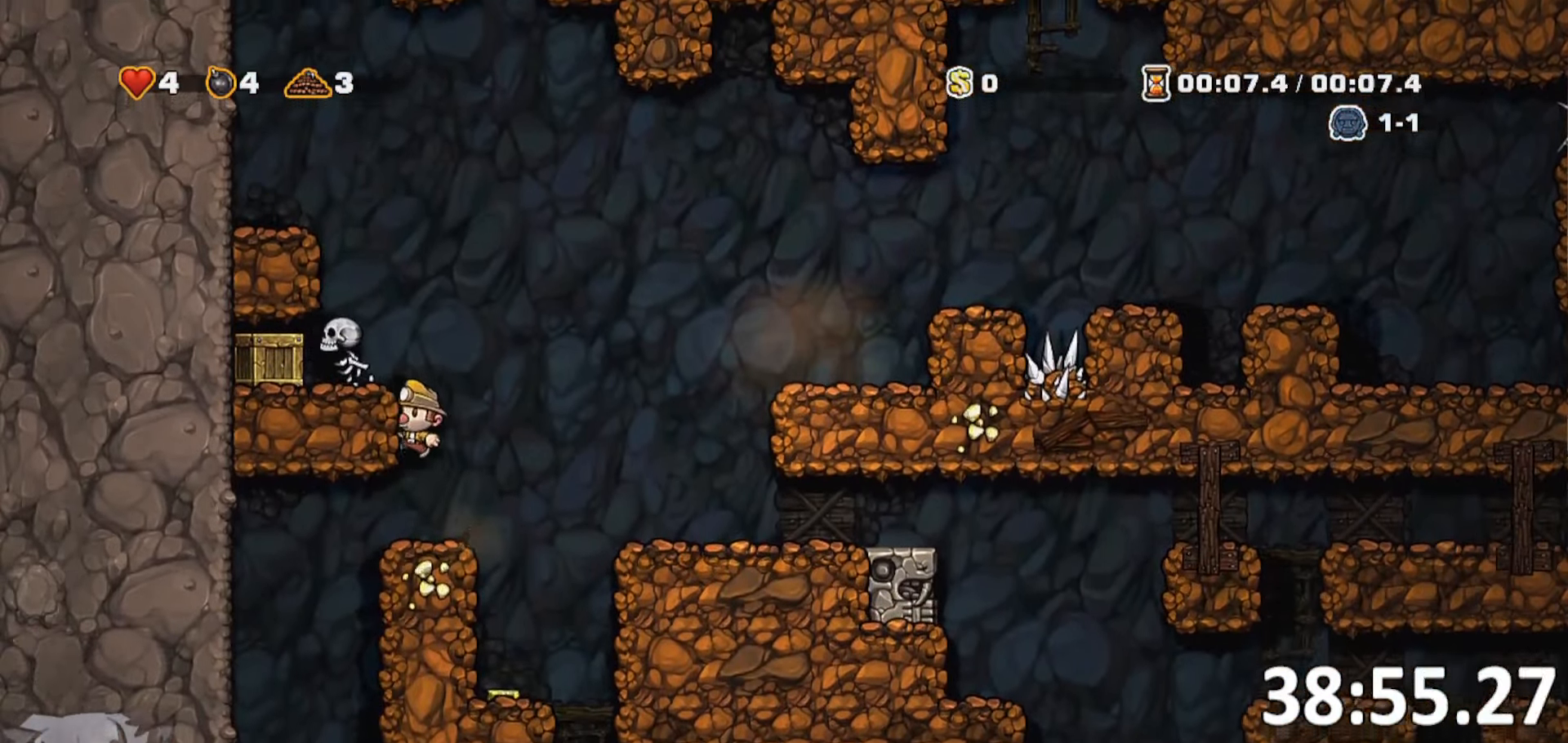
{"keys": ["d", "run", "whip"], "events": [[33, "jump", "up"], [166, "a", "up"], [216, "d", "down"], [216, "jump", "down"], [266, "whip", "down"], [316, "run", "down"], [500, "jump", "up"]]}
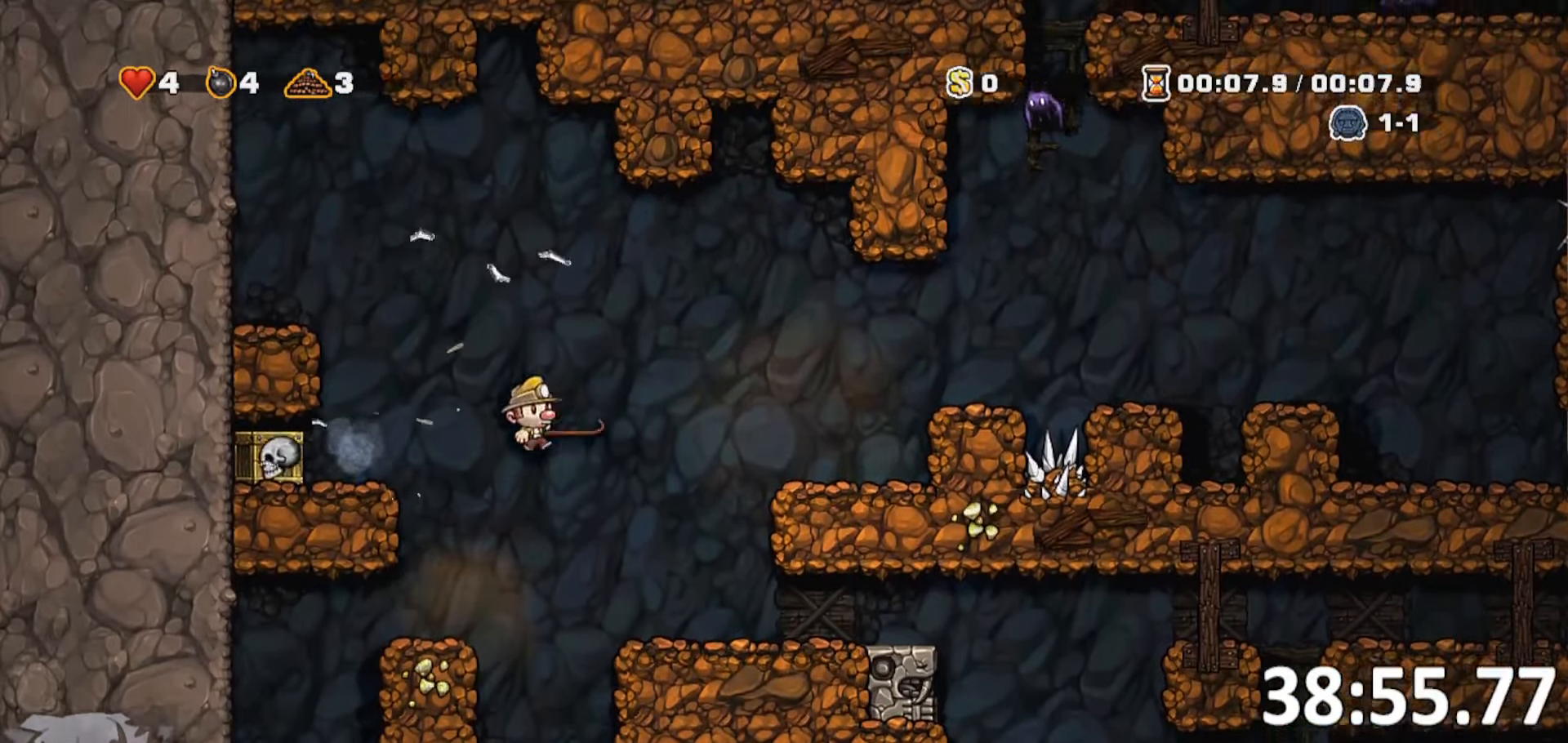
{"keys": ["a", "jump", "run"], "events": [[16, "whip", "up"], [183, "run", "up"], [233, "a", "down"], [233, "d", "up"], [283, "run", "down"], [416, "jump", "down"]]}
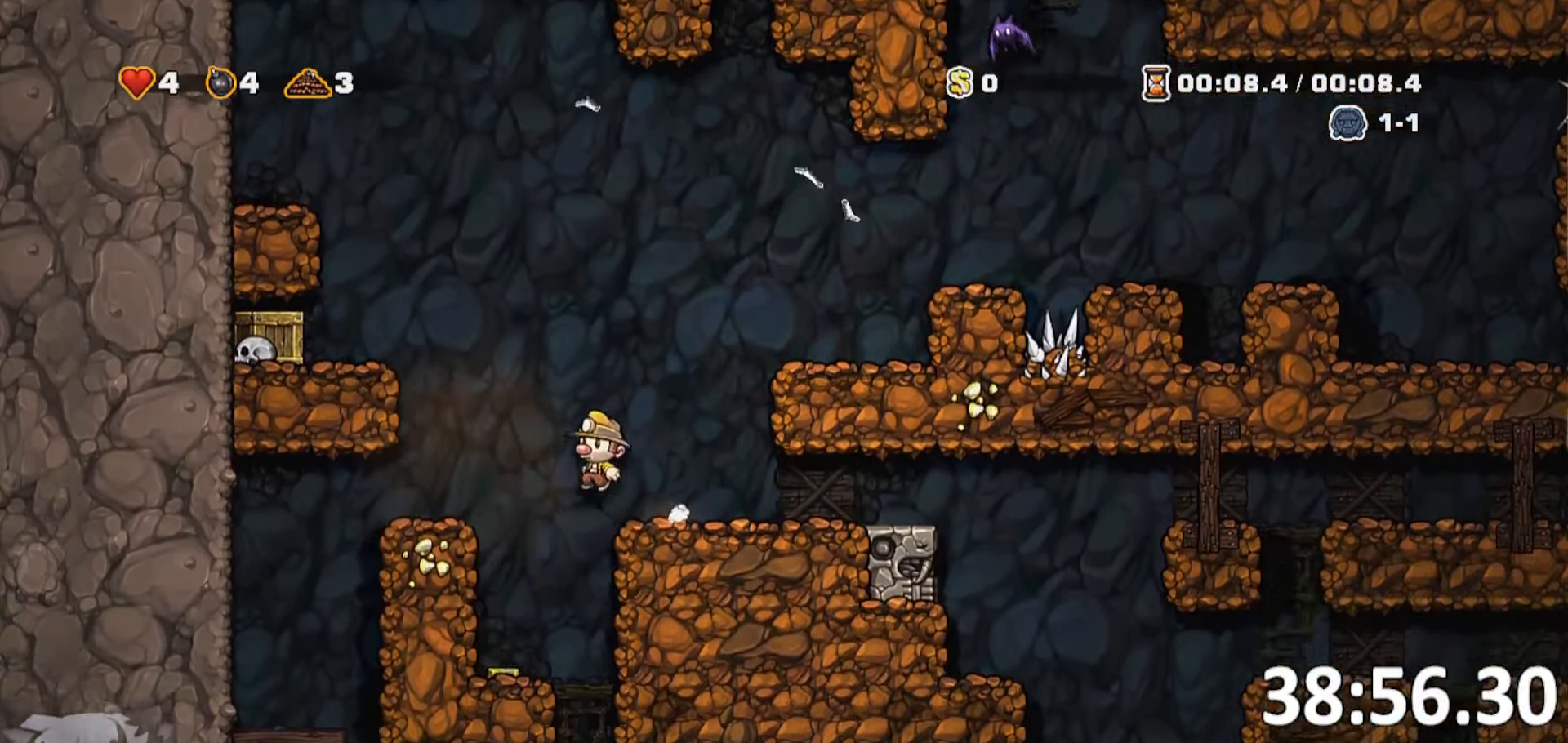
{"keys": ["a", "run", "whip"], "events": [[167, "jump", "up"], [333, "jump", "down"], [383, "whip", "down"], [483, "jump", "up"]]}
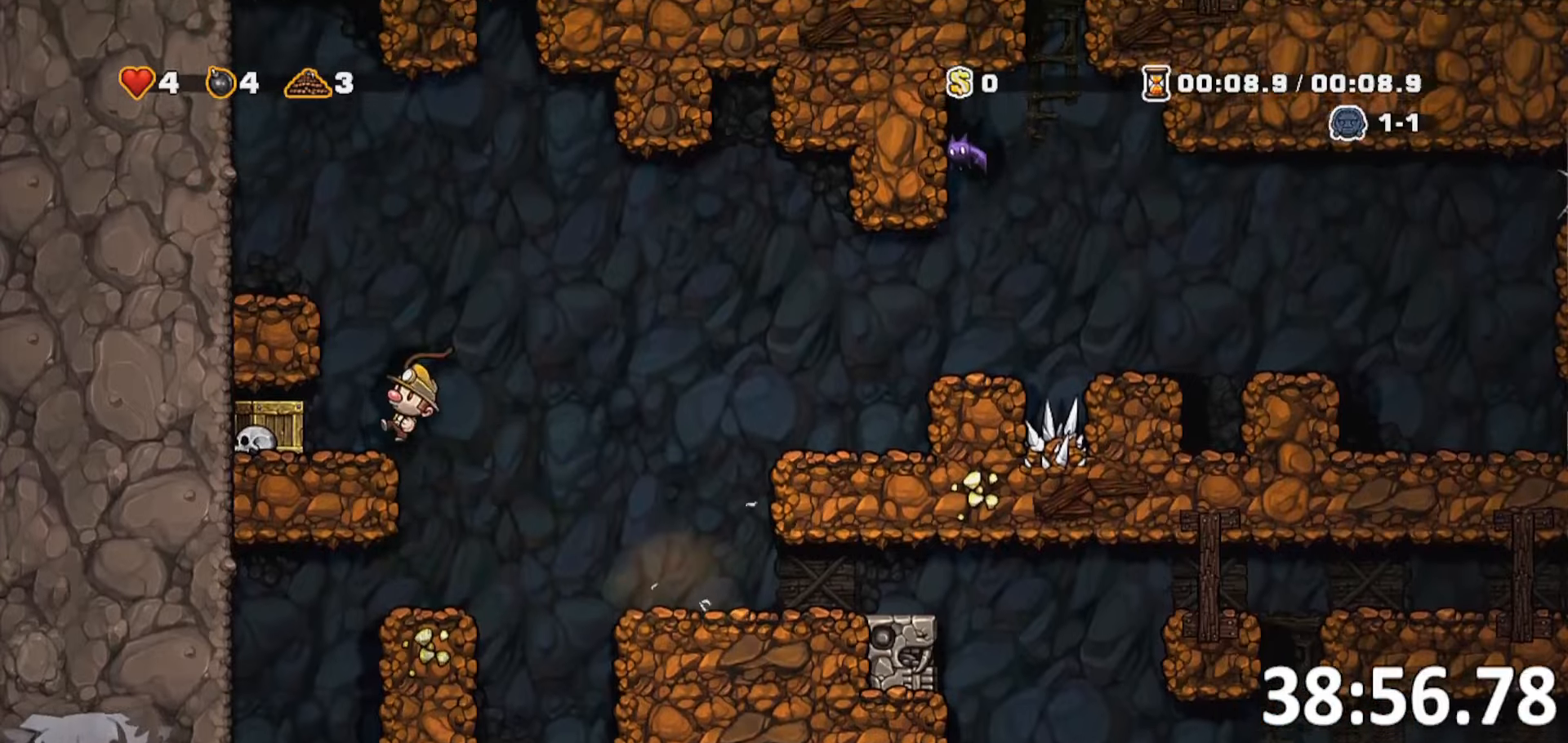
{"keys": ["d", "run"], "events": [[33, "whip", "up"], [267, "a", "up"], [317, "d", "down"]]}
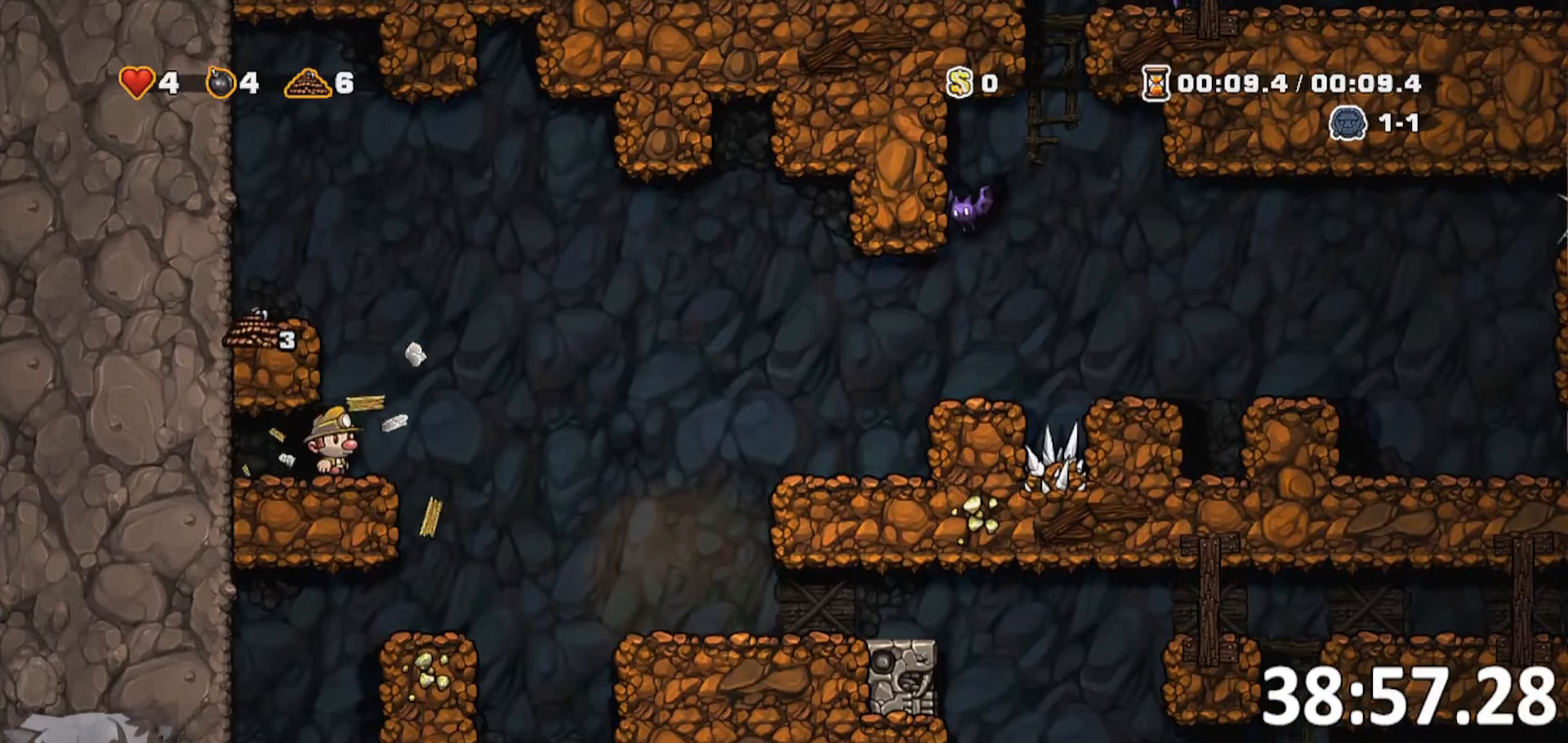
{"keys": ["d", "run"], "events": [[50, "whip", "down"], [133, "run", "up"], [233, "whip", "up"], [283, "d", "up"], [383, "d", "down"], [467, "run", "down"]]}
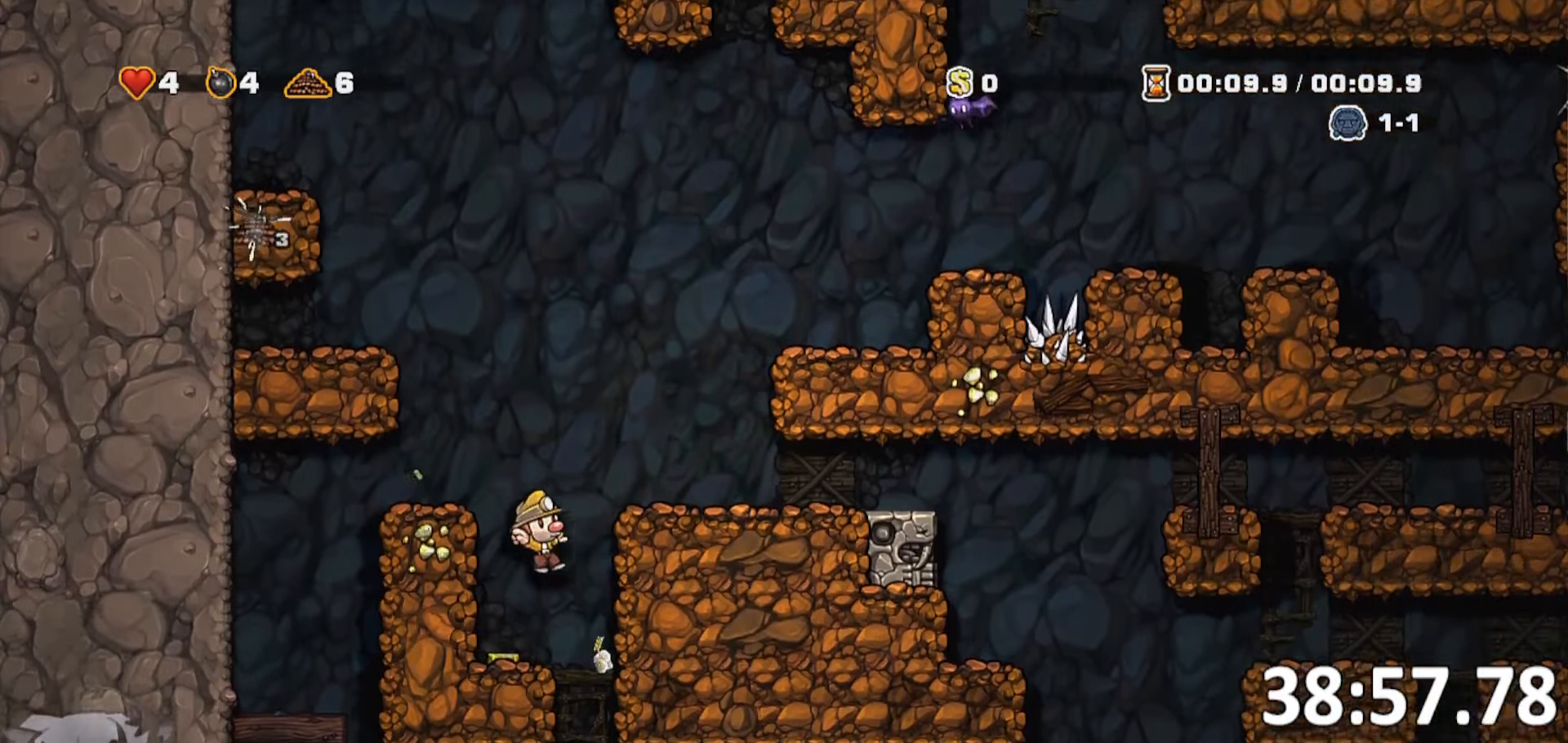
{"keys": ["d"], "events": [[67, "run", "up"], [117, "d", "up"], [150, "a", "down"], [150, "run", "down"], [300, "run", "up"], [300, "s", "down"], [350, "whip", "down"], [400, "a", "up"], [400, "d", "down"], [433, "s", "up"], [433, "whip", "up"]]}
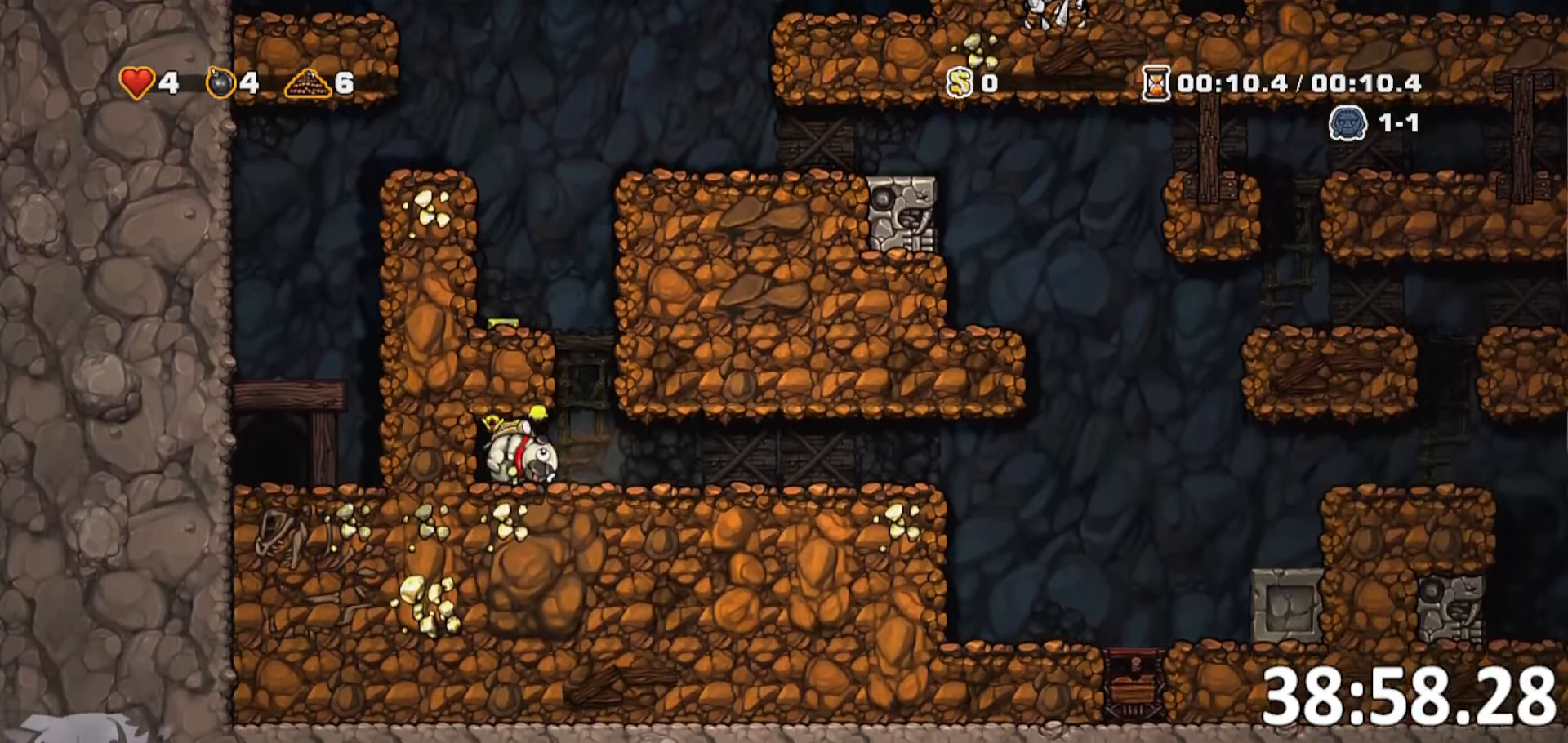
{"keys": ["a", "run"], "events": [[167, "d", "up"], [167, "jump", "down"], [217, "a", "down"], [350, "jump", "up"], [350, "run", "down"]]}
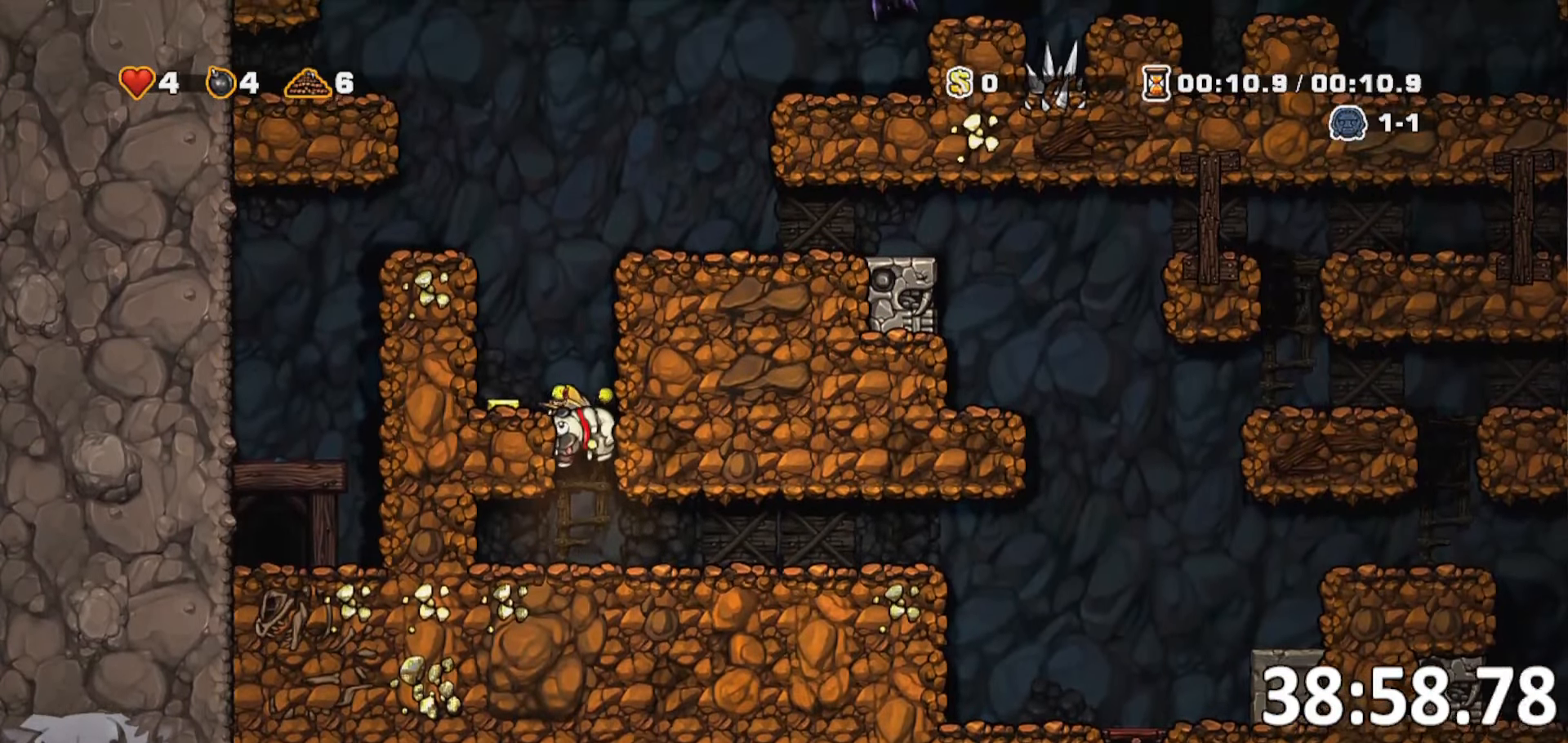
{"keys": ["a", "jump", "run"], "events": [[50, "jump", "down"], [150, "jump", "up"], [333, "jump", "down"], [383, "jump", "up"], [433, "jump", "down"]]}
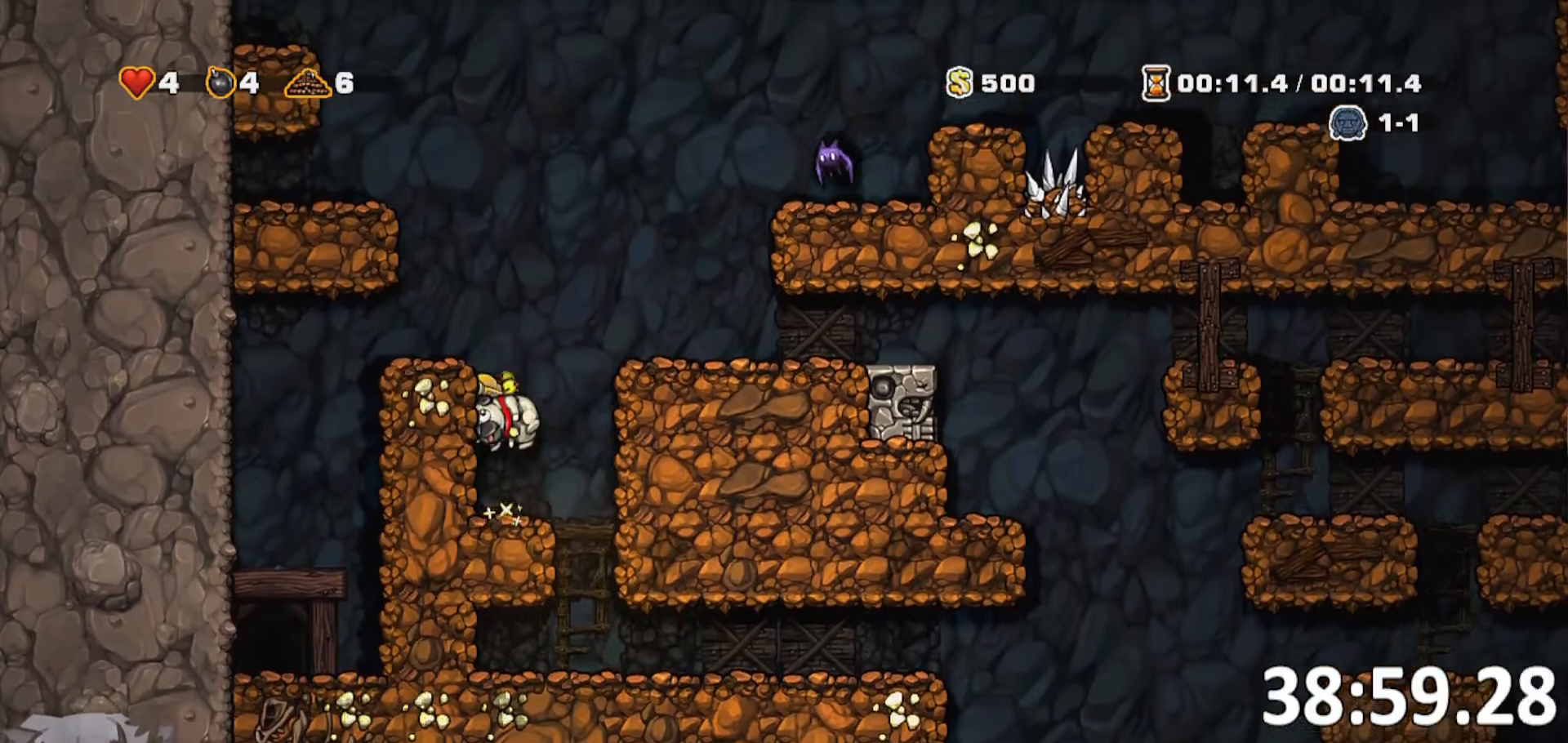
{"keys": ["a", "run"], "events": [[150, "jump", "up"], [267, "jump", "down"], [467, "jump", "up"]]}
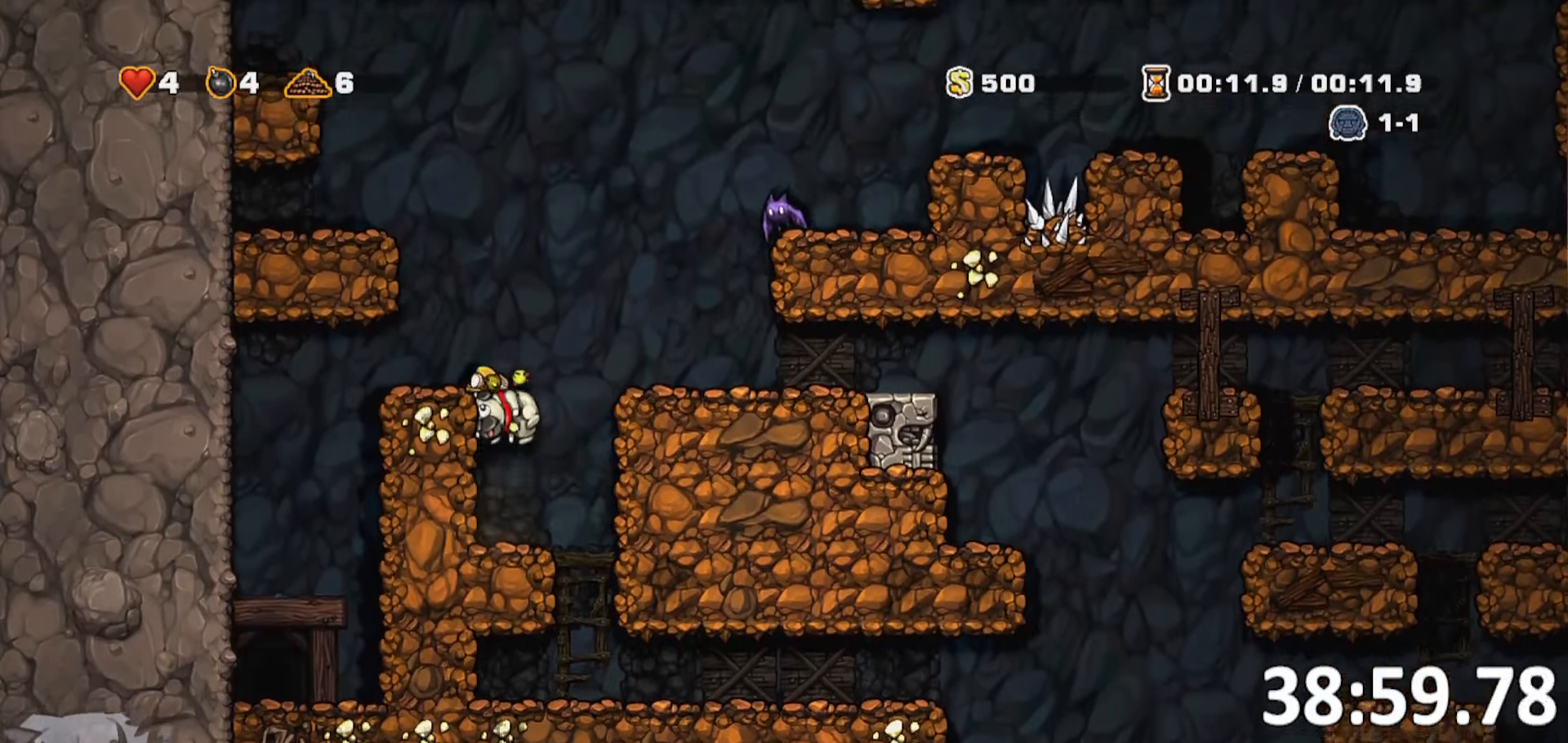
{"keys": ["a", "jump", "run"], "events": [[117, "jump", "down"], [317, "jump", "up"], [400, "jump", "down"]]}
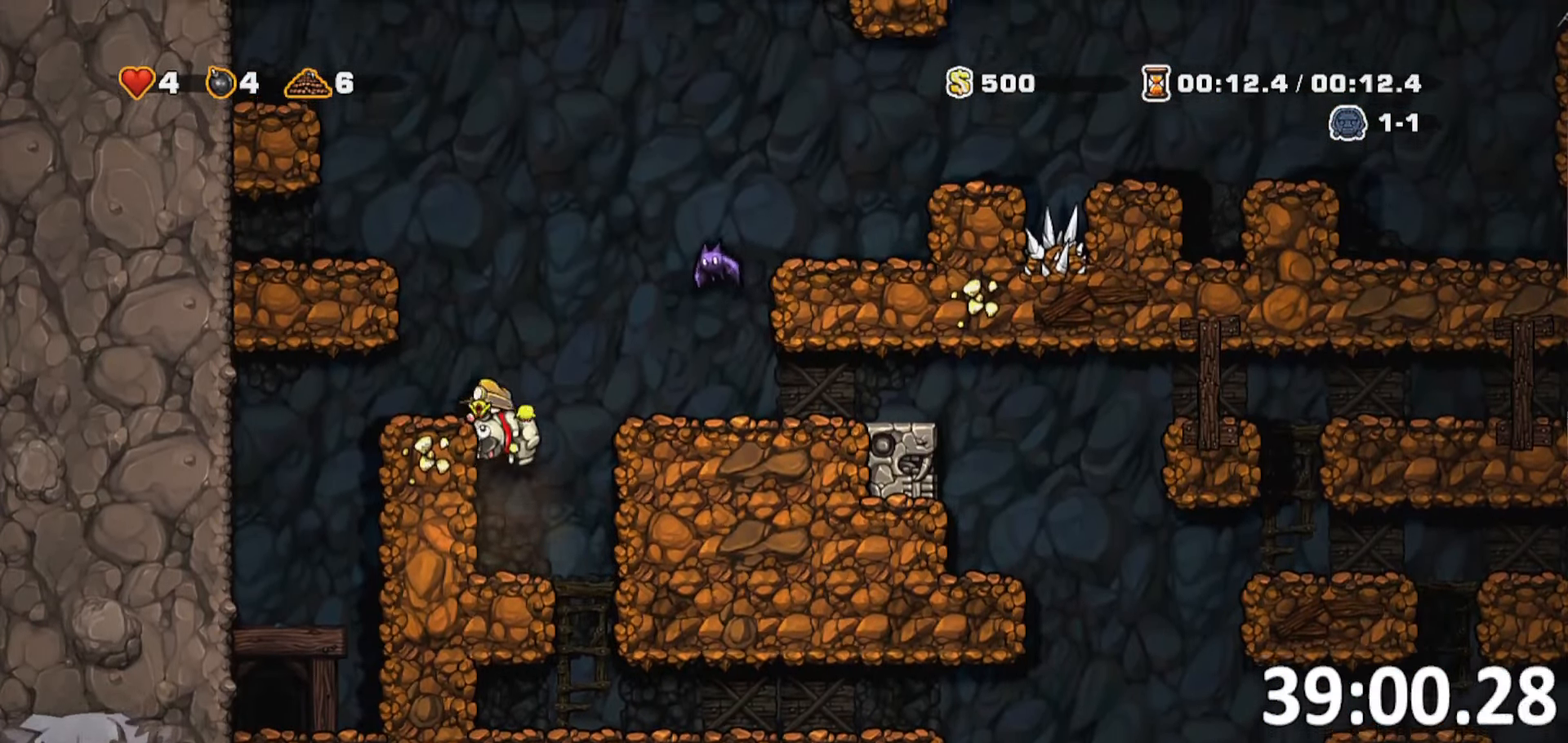
{"keys": ["d"], "events": [[50, "jump", "up"], [417, "run", "up"], [467, "a", "up"], [467, "d", "down"]]}
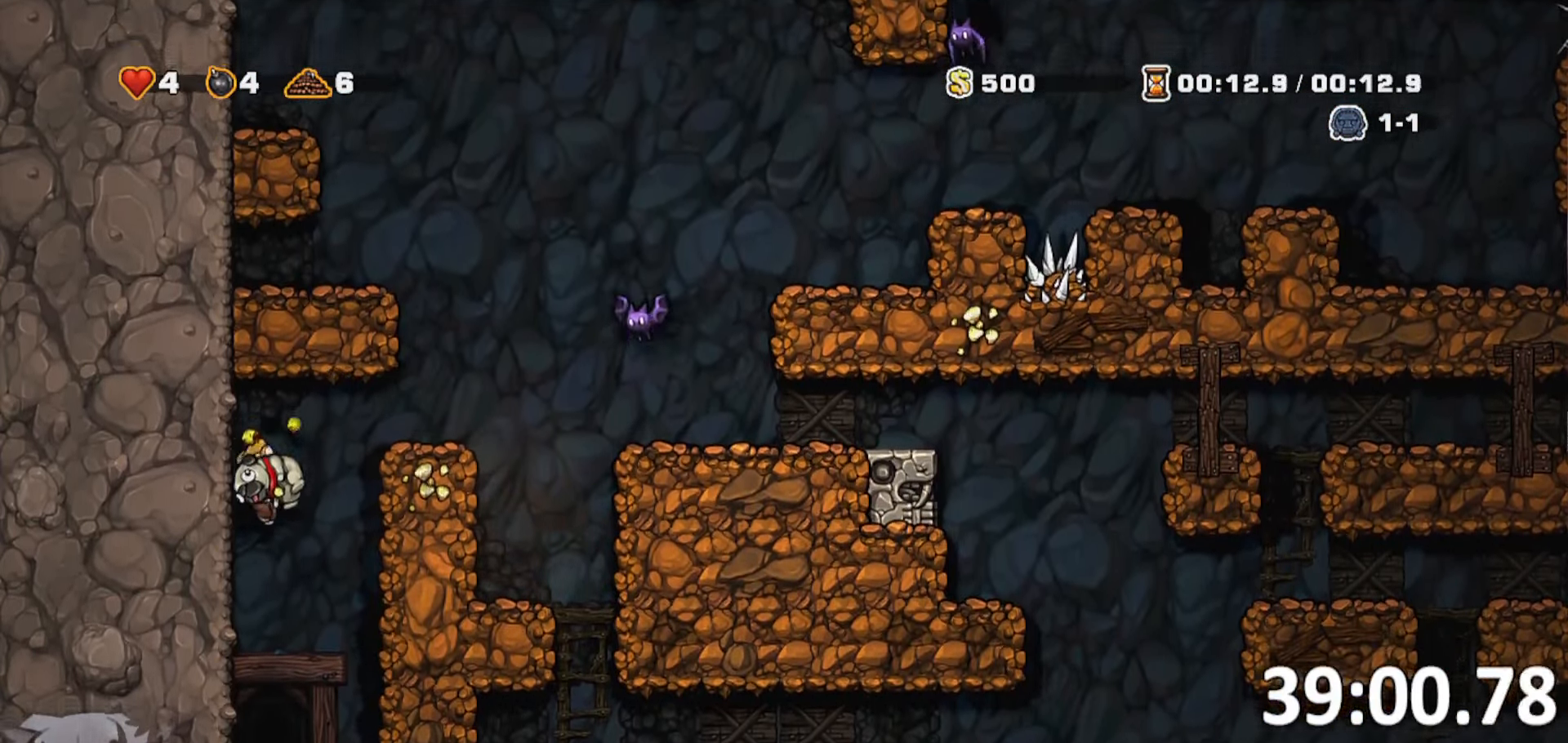
{"keys": [], "events": [[17, "d", "up"], [300, "d", "down"], [300, "o", "down"], [350, "d", "up"], [350, "o", "up"], [433, "o", "down"], [483, "o", "up"]]}
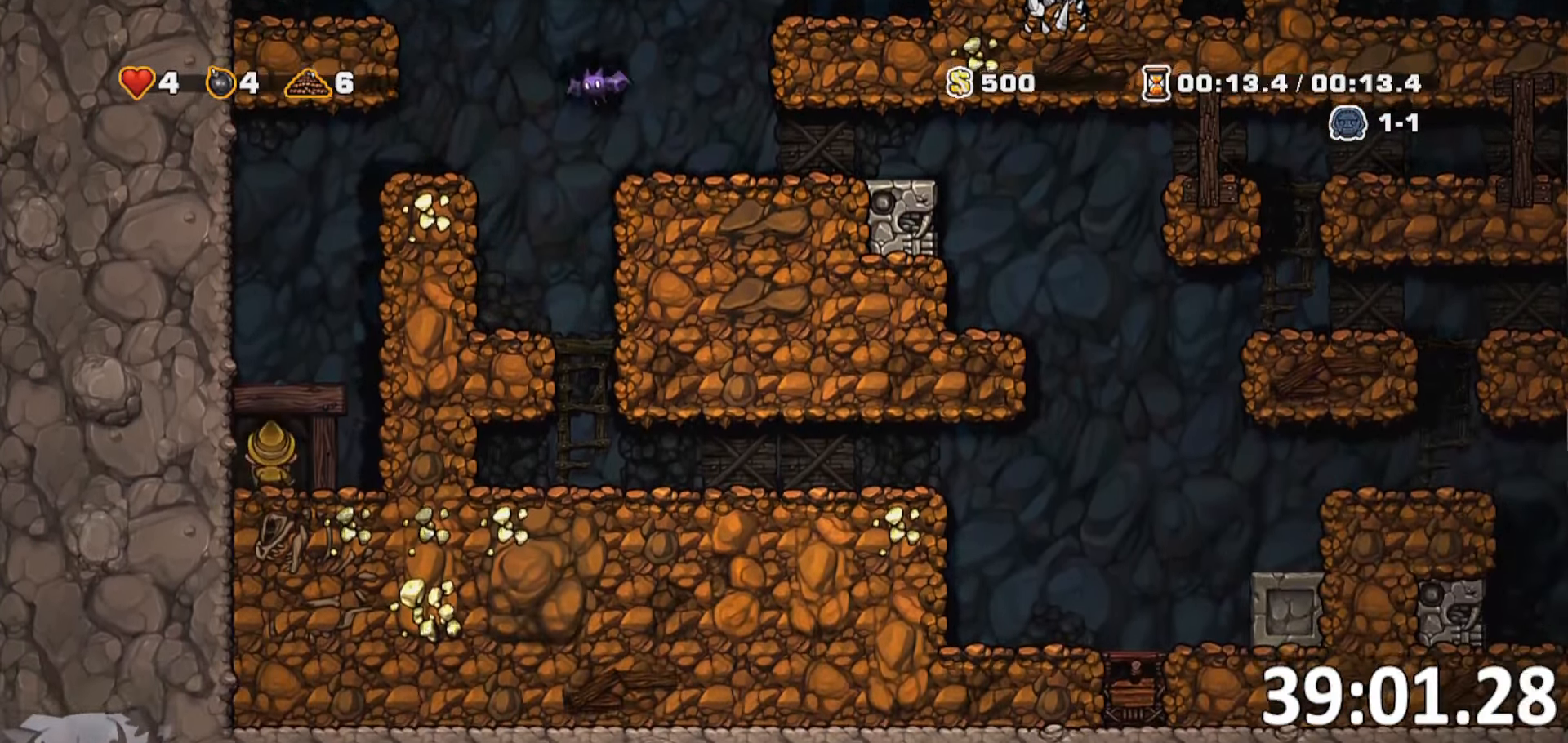
{"keys": [], "events": [[83, "o", "down"], [167, "o", "up"], [217, "o", "down"], [267, "jump", "down"], [317, "o", "up"], [450, "jump", "up"]]}
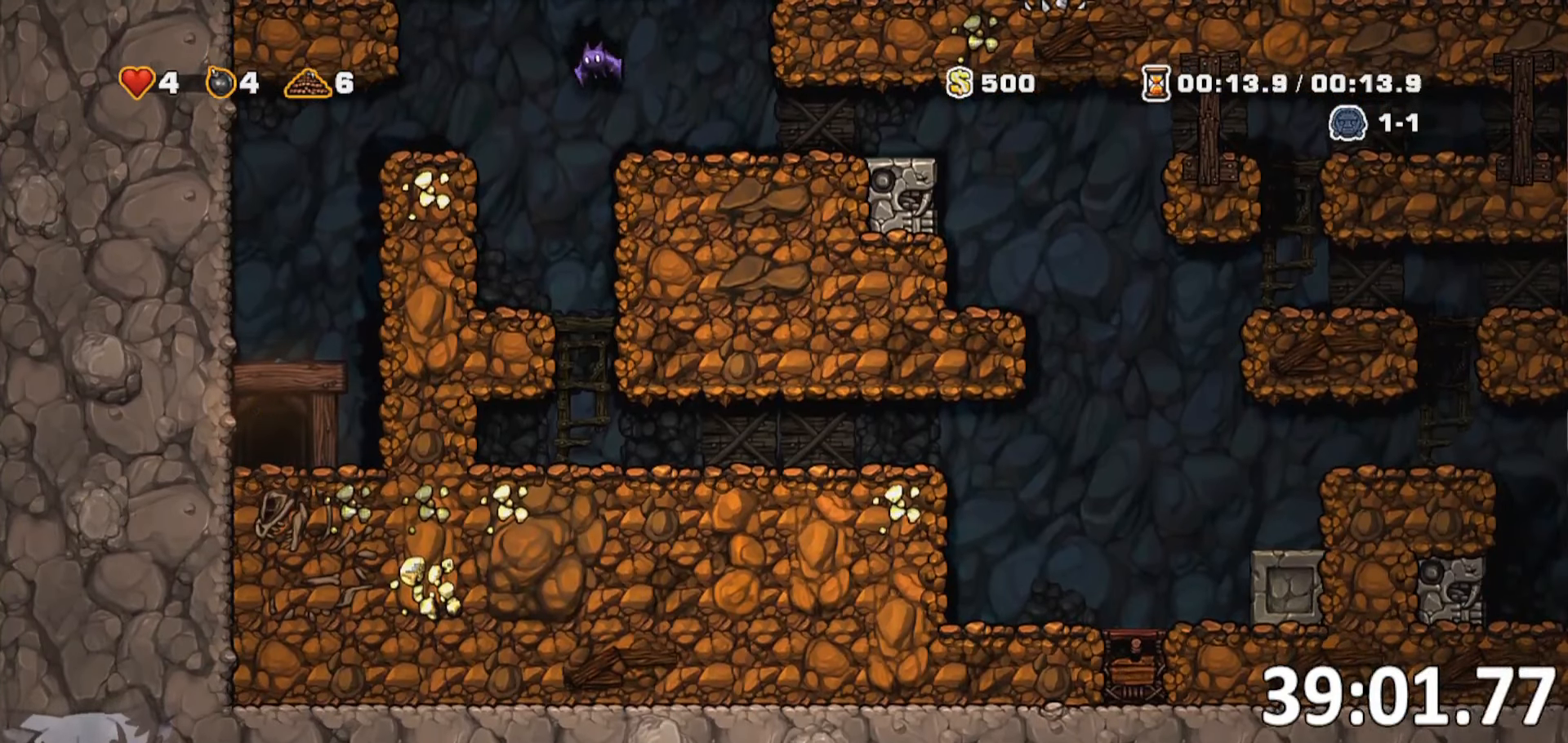
{"keys": [], "events": []}
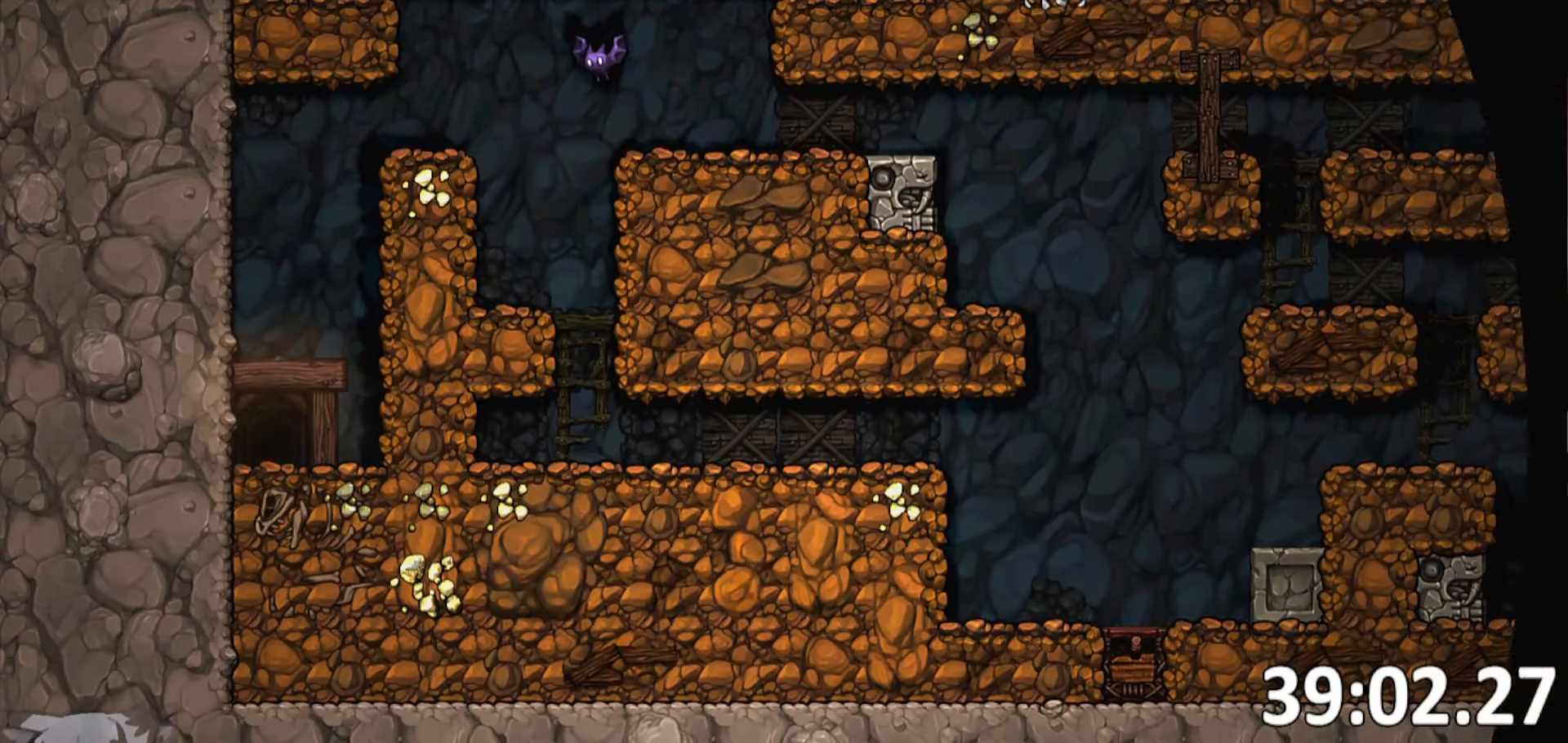
{"keys": [], "events": [[250, "jump", "down"], [334, "jump", "up"], [434, "jump", "down"], [484, "jump", "up"]]}
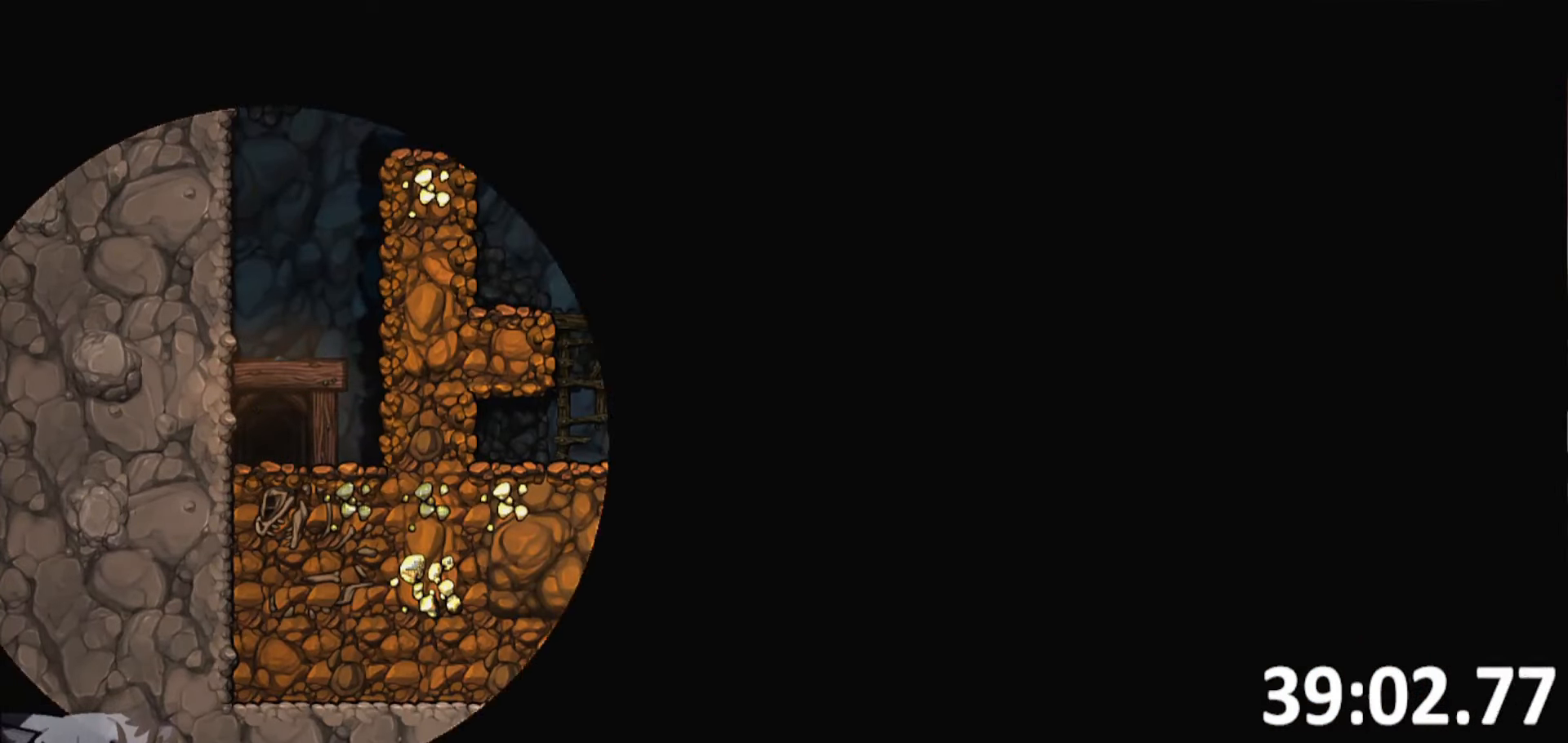
{"keys": ["jump"], "events": [[67, "jump", "down"], [217, "jump", "up"], [267, "jump", "down"], [367, "jump", "up"], [467, "jump", "down"]]}
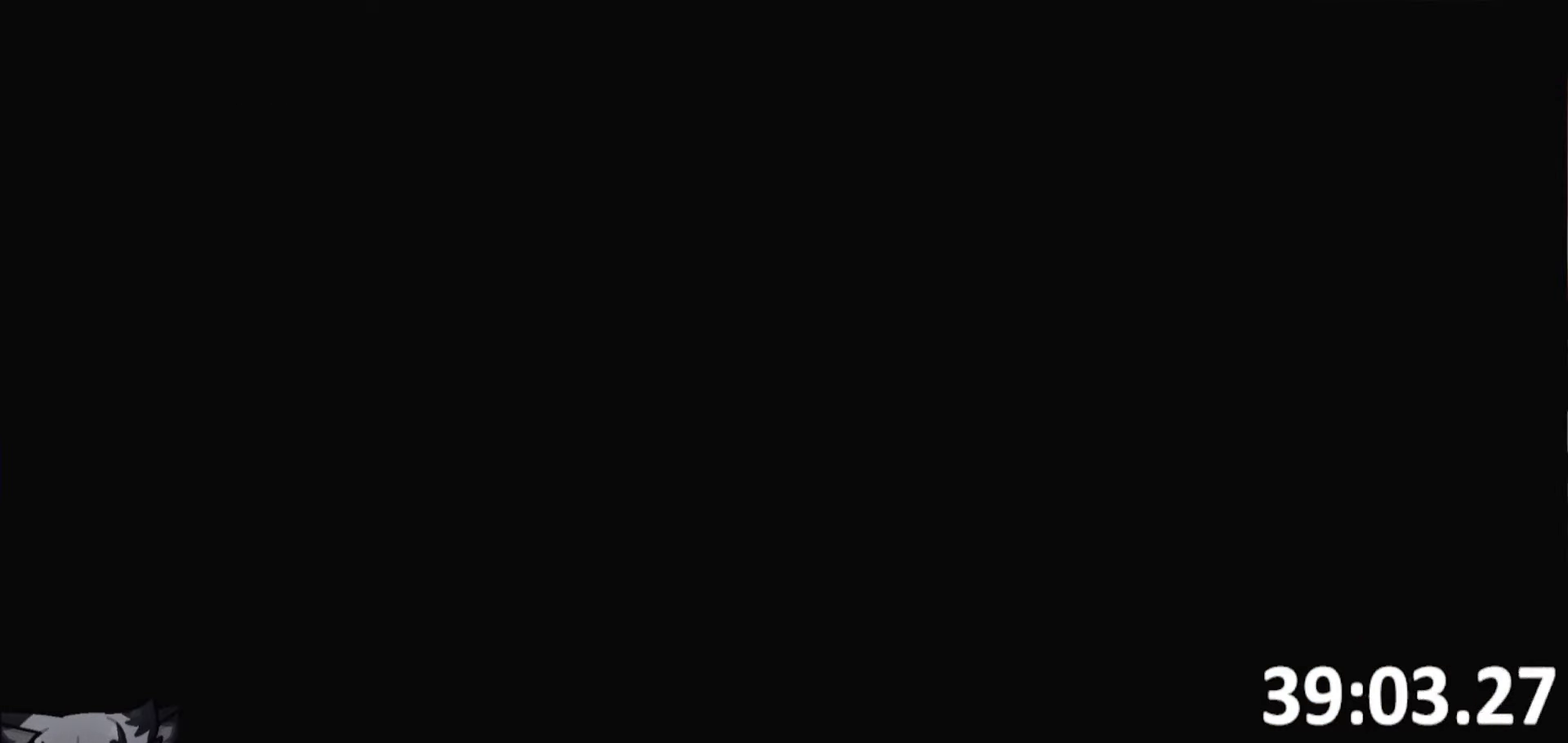
{"keys": ["jump"], "events": [[50, "jump", "up"], [134, "jump", "down"], [234, "jump", "up"], [284, "jump", "down"], [434, "jump", "up"], [484, "jump", "down"]]}
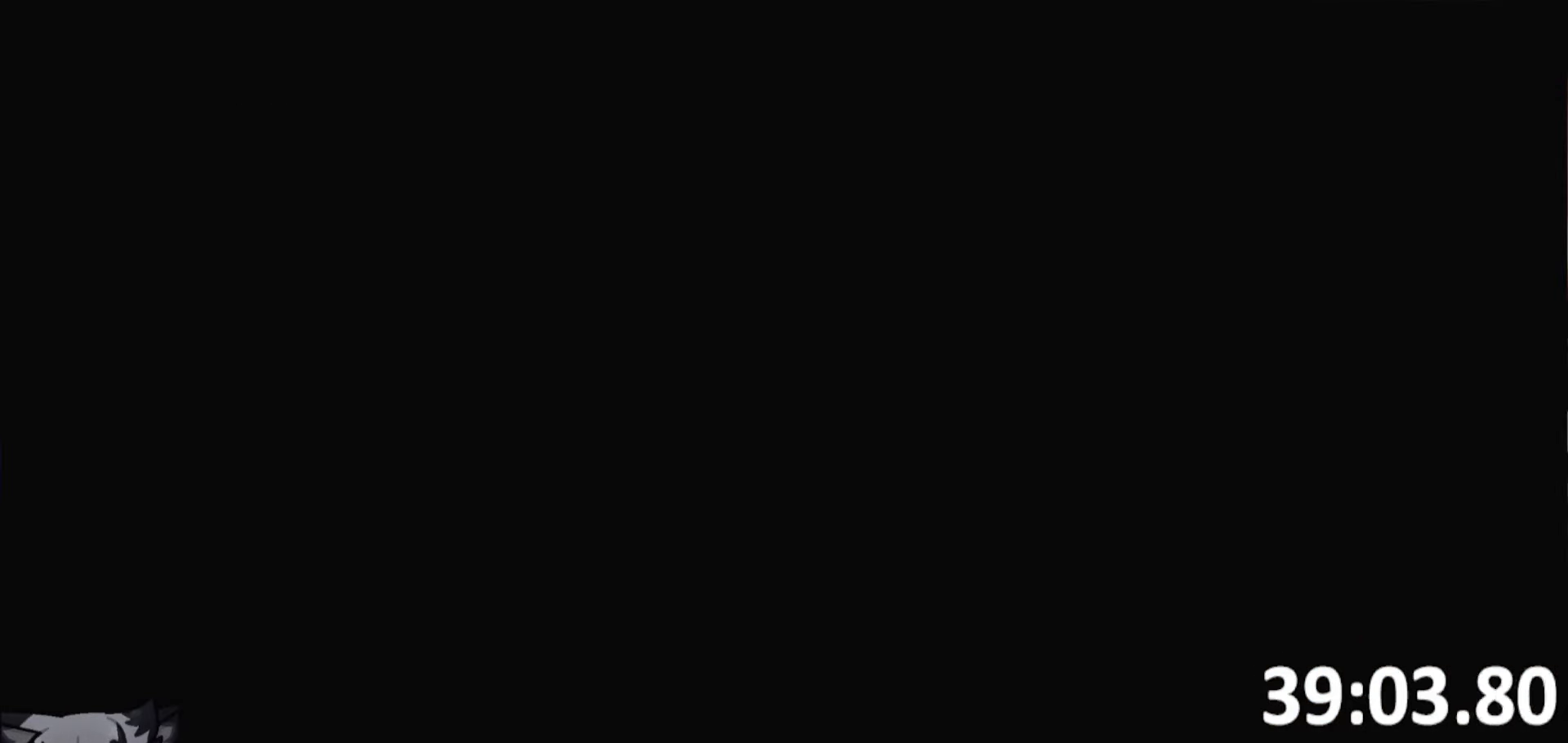
{"keys": [], "events": [[67, "jump", "up"], [150, "jump", "down"], [300, "jump", "up"]]}
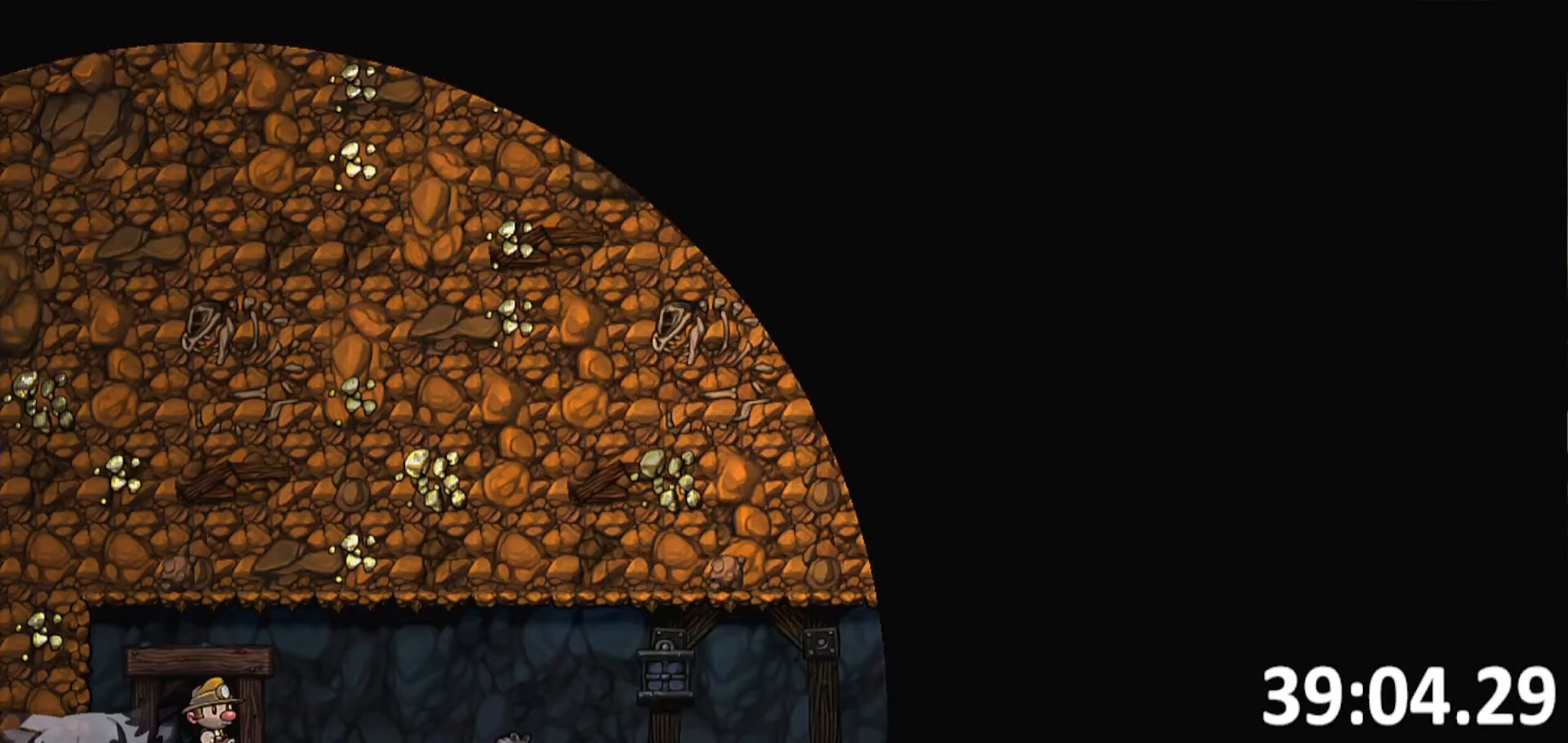
{"keys": ["jump"], "events": [[450, "jump", "down"]]}